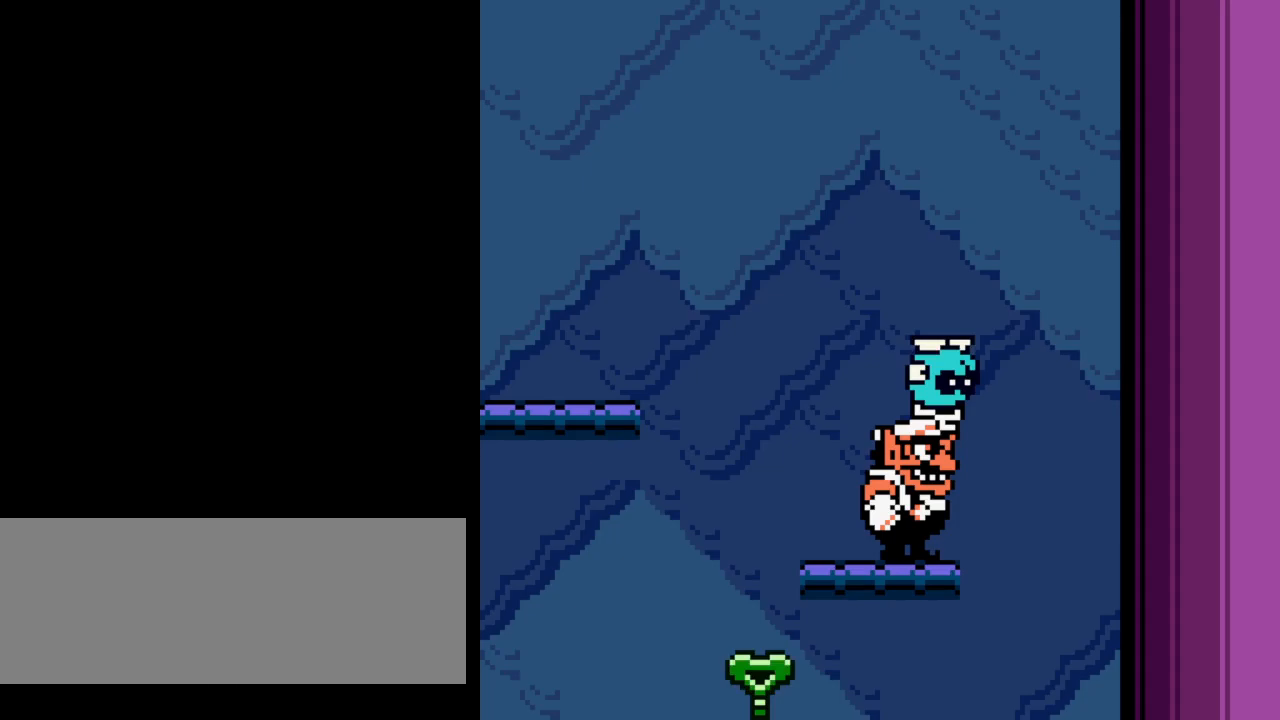
Gameplay with a controller (Nintendo layout); each line is a JSON object with the inputs held at the frame after it. "events" lists button and stick changes between this image and that frame as [ms after this image, input, new state], when the widget could be followed in between. Not read: L3 R3.
{"buttons": ["DPAD_UP"], "events": [[333, "DPAD_UP", "down"]]}
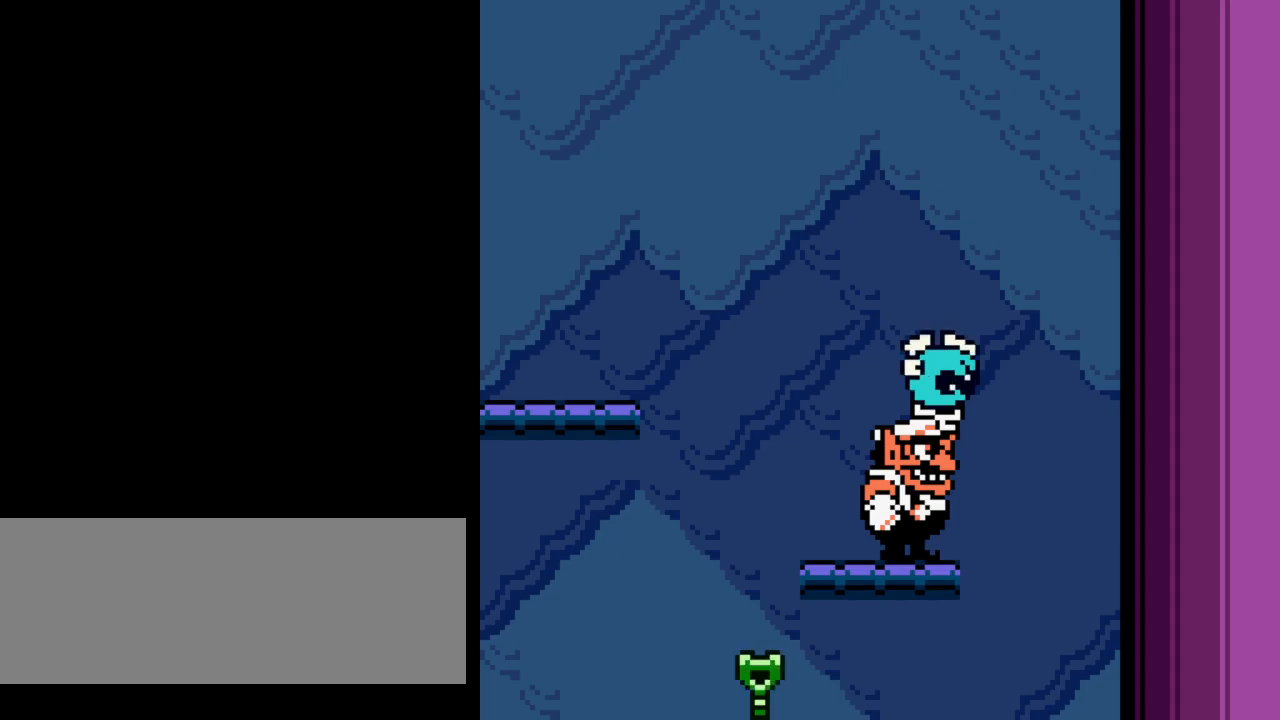
{"buttons": ["DPAD_UP"], "events": []}
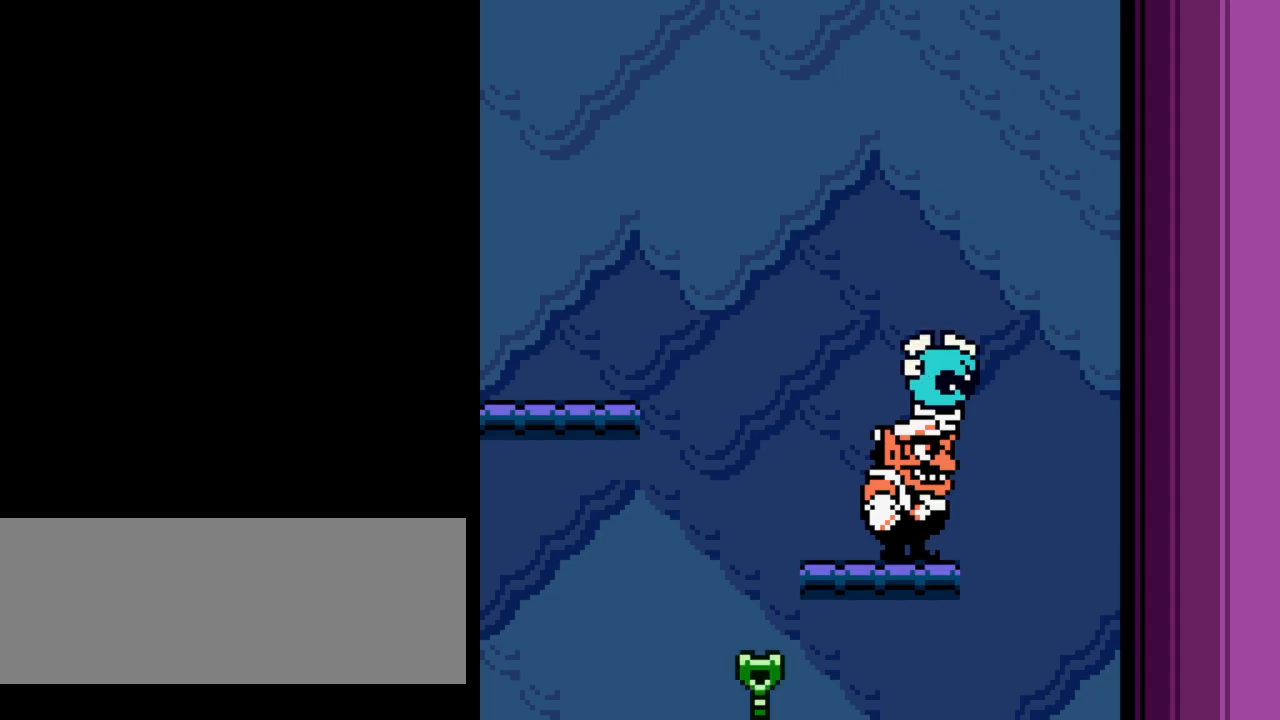
{"buttons": ["A", "B", "DPAD_UP"], "events": [[300, "B", "down"], [350, "B", "up"], [483, "B", "down"], [500, "A", "down"]]}
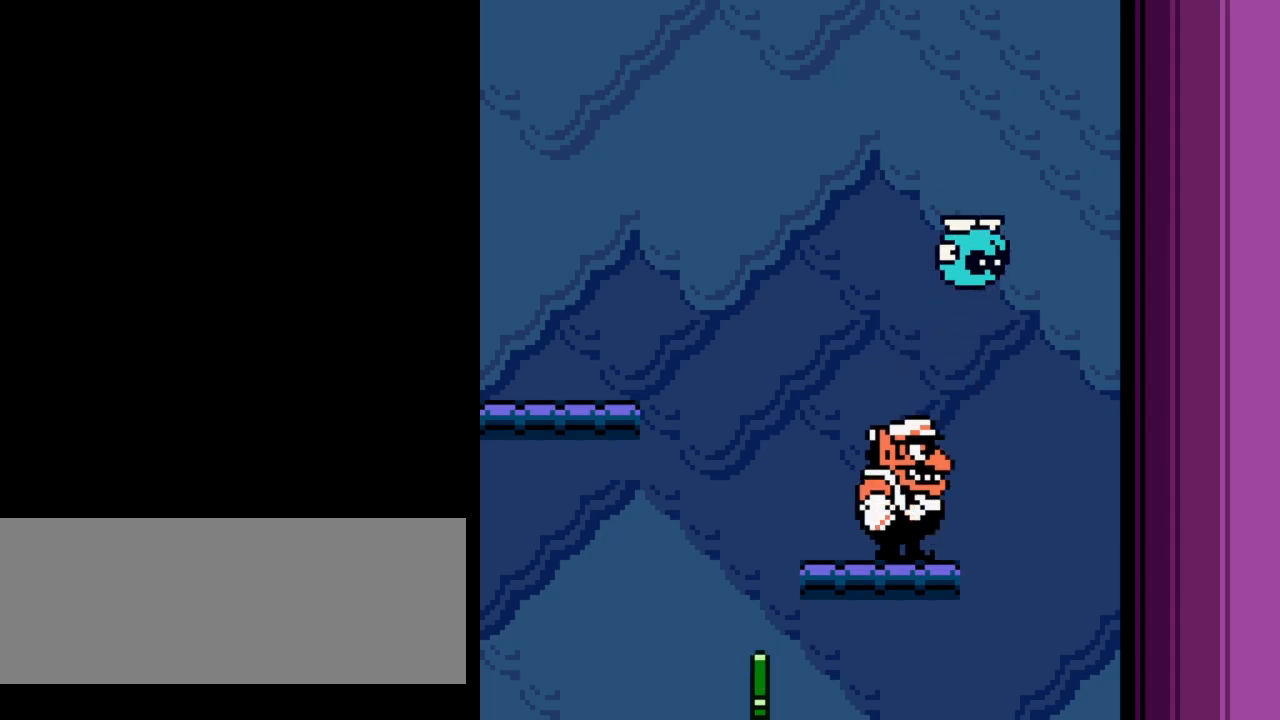
{"buttons": ["A"], "events": [[33, "B", "up"], [400, "DPAD_UP", "up"]]}
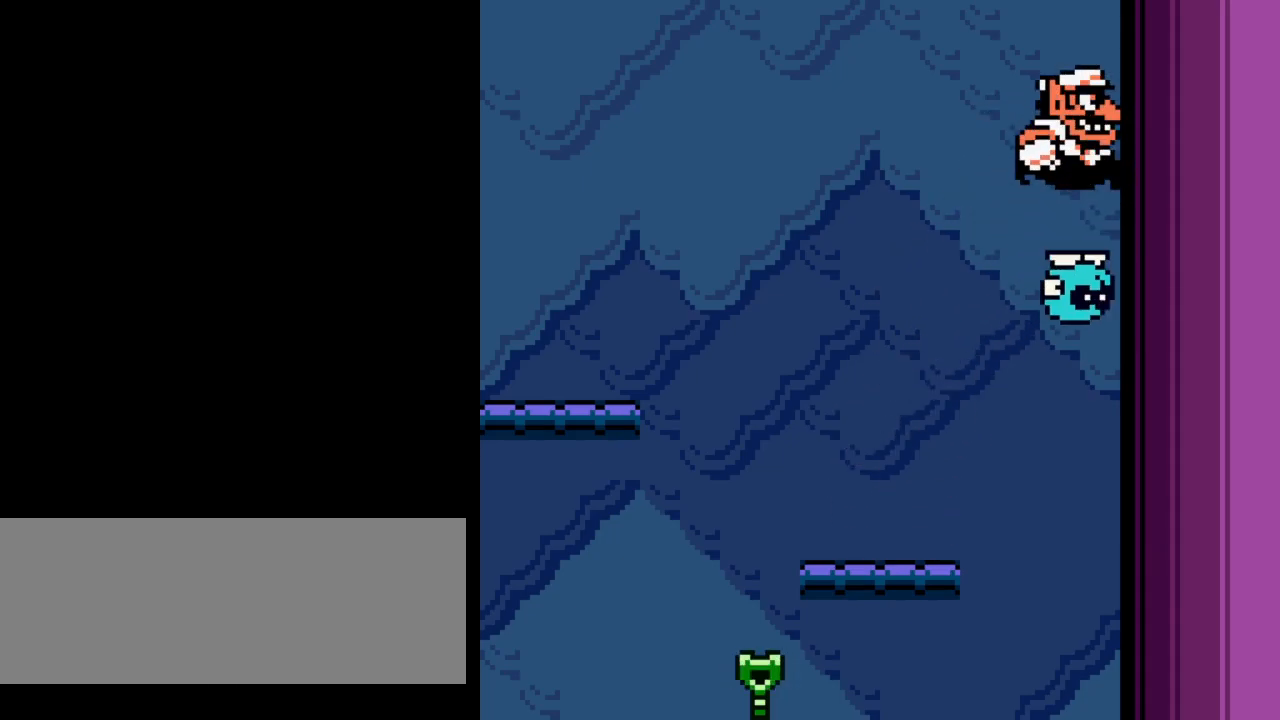
{"buttons": ["DPAD_RIGHT"], "events": [[83, "A", "up"], [100, "DPAD_RIGHT", "down"]]}
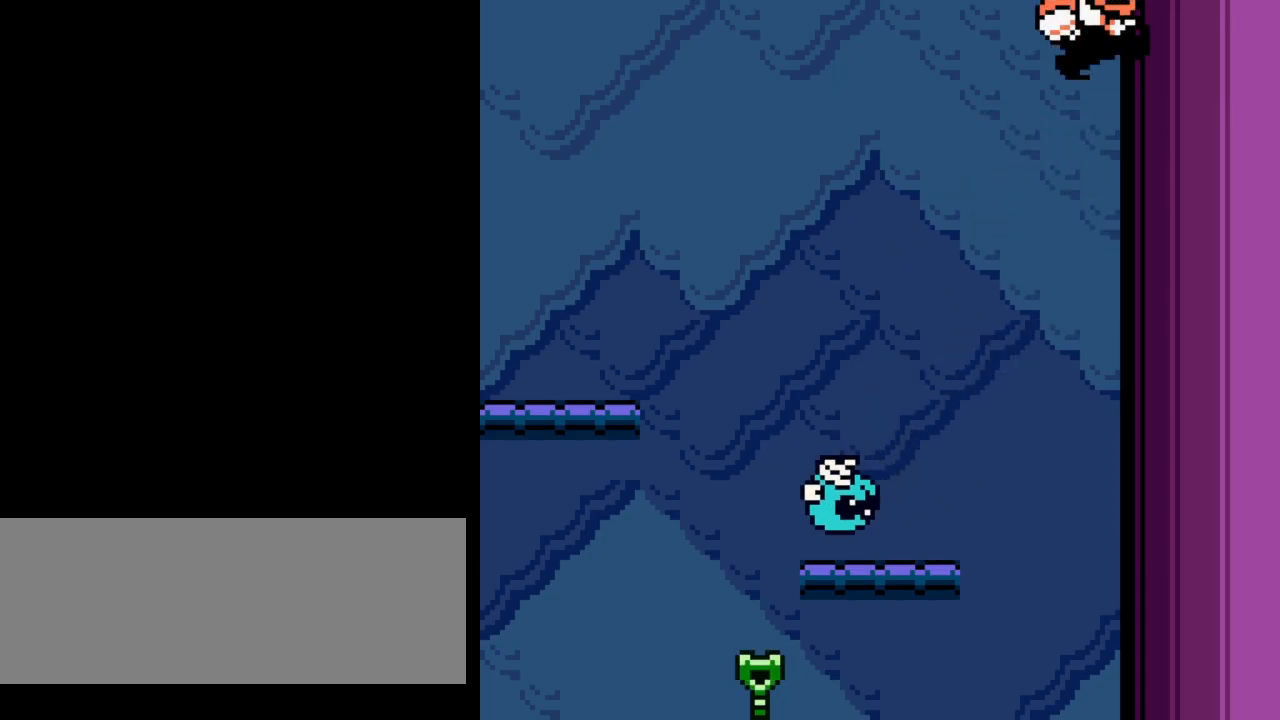
{"buttons": ["DPAD_RIGHT"], "events": [[250, "A", "down"], [450, "A", "up"]]}
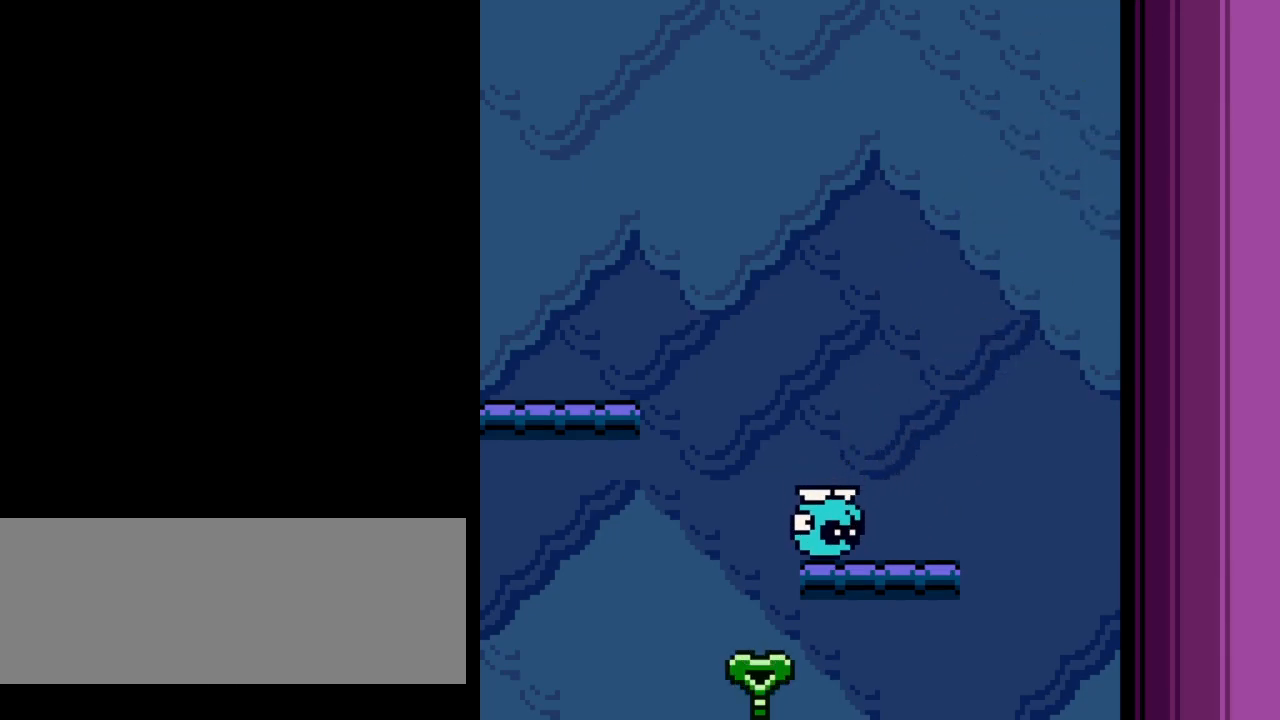
{"buttons": ["DPAD_RIGHT"], "events": [[17, "A", "down"], [133, "A", "up"], [183, "A", "down"], [333, "A", "up"], [367, "A", "down"], [500, "A", "up"]]}
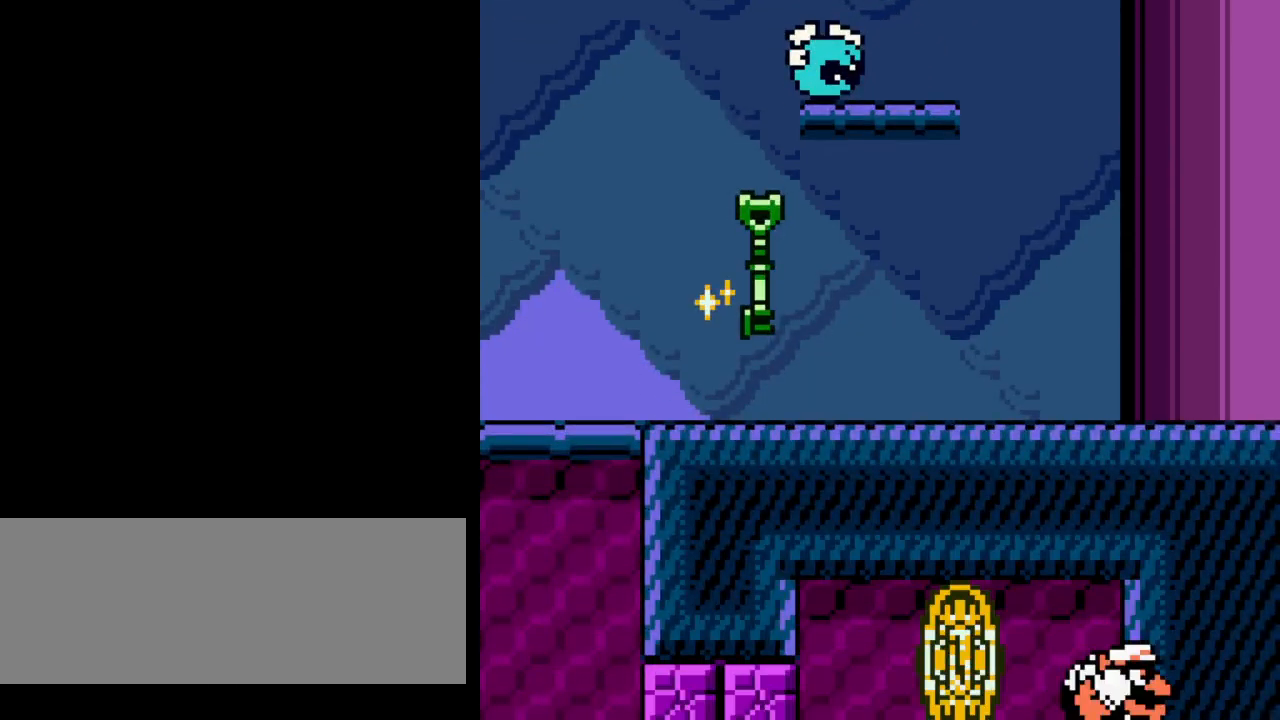
{"buttons": ["A", "DPAD_UP", "DPAD_LEFT"], "events": [[33, "DPAD_RIGHT", "up"], [150, "DPAD_RIGHT", "down"], [200, "A", "down"], [217, "DPAD_UP", "down"], [283, "DPAD_RIGHT", "up"], [300, "DPAD_LEFT", "down"], [333, "A", "up"], [383, "A", "down"]]}
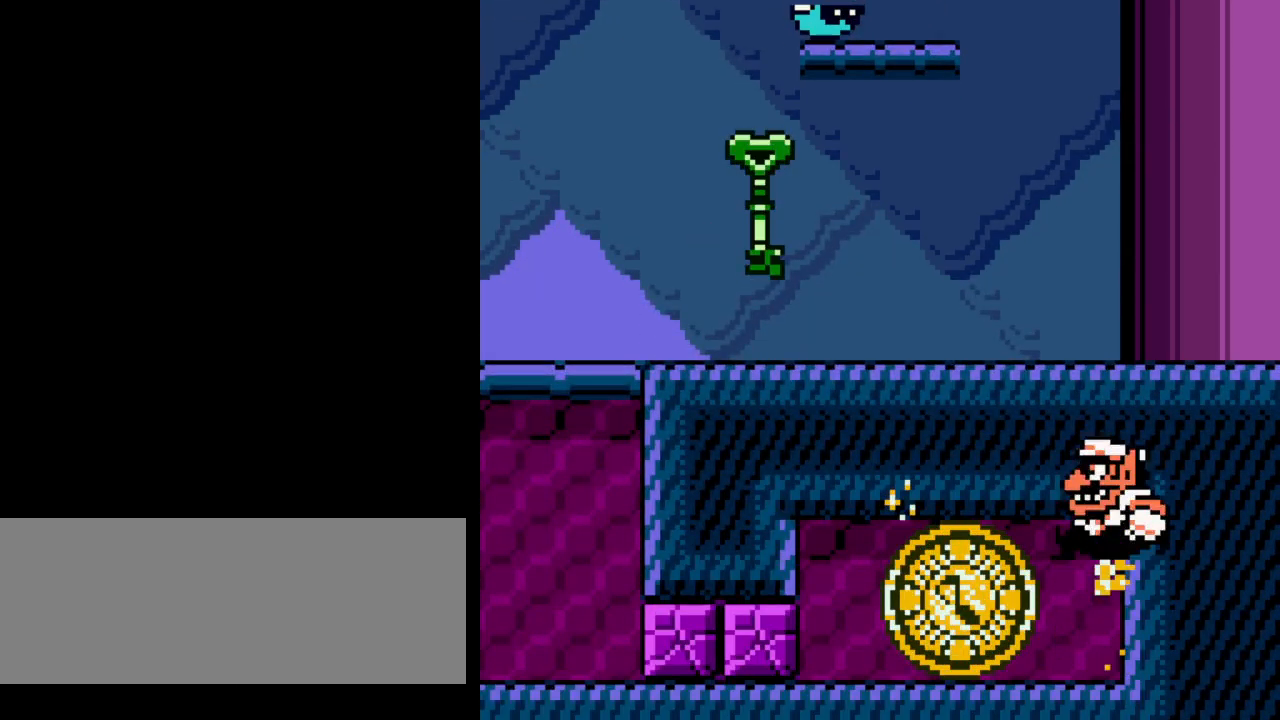
{"buttons": ["DPAD_LEFT"], "events": [[17, "A", "up"], [333, "A", "down"], [350, "DPAD_UP", "up"], [450, "A", "up"]]}
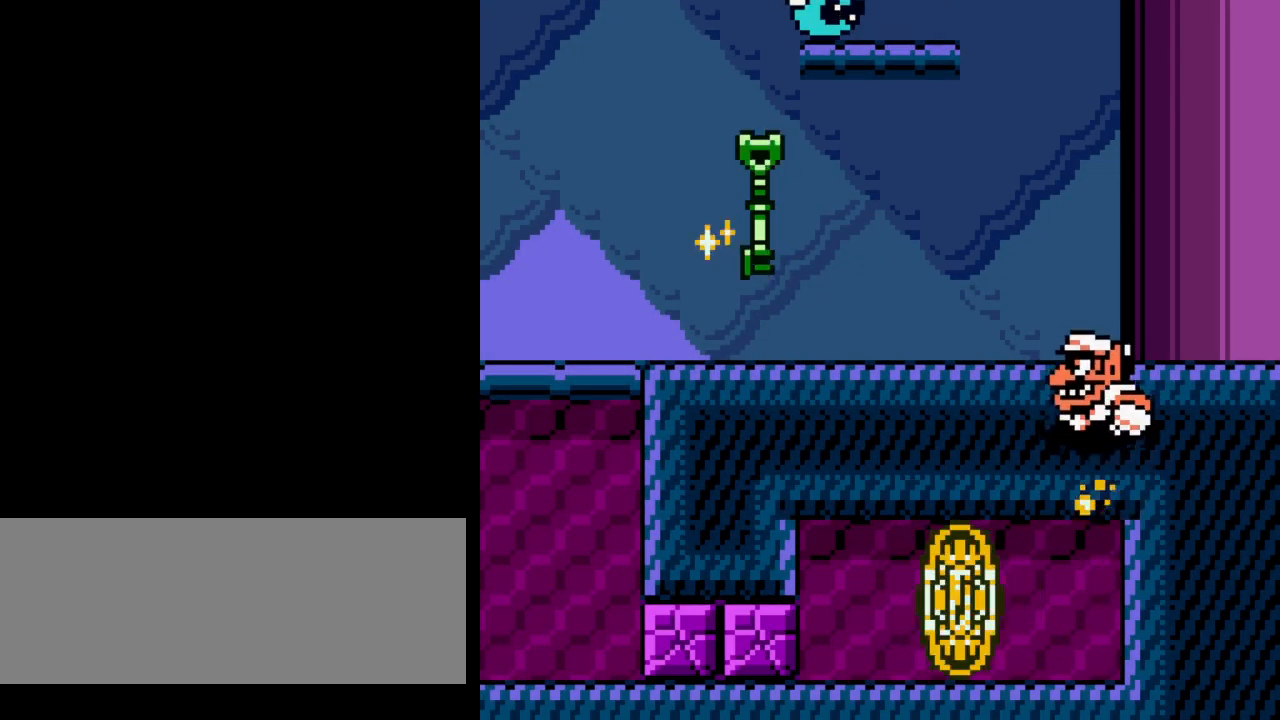
{"buttons": ["DPAD_LEFT"], "events": []}
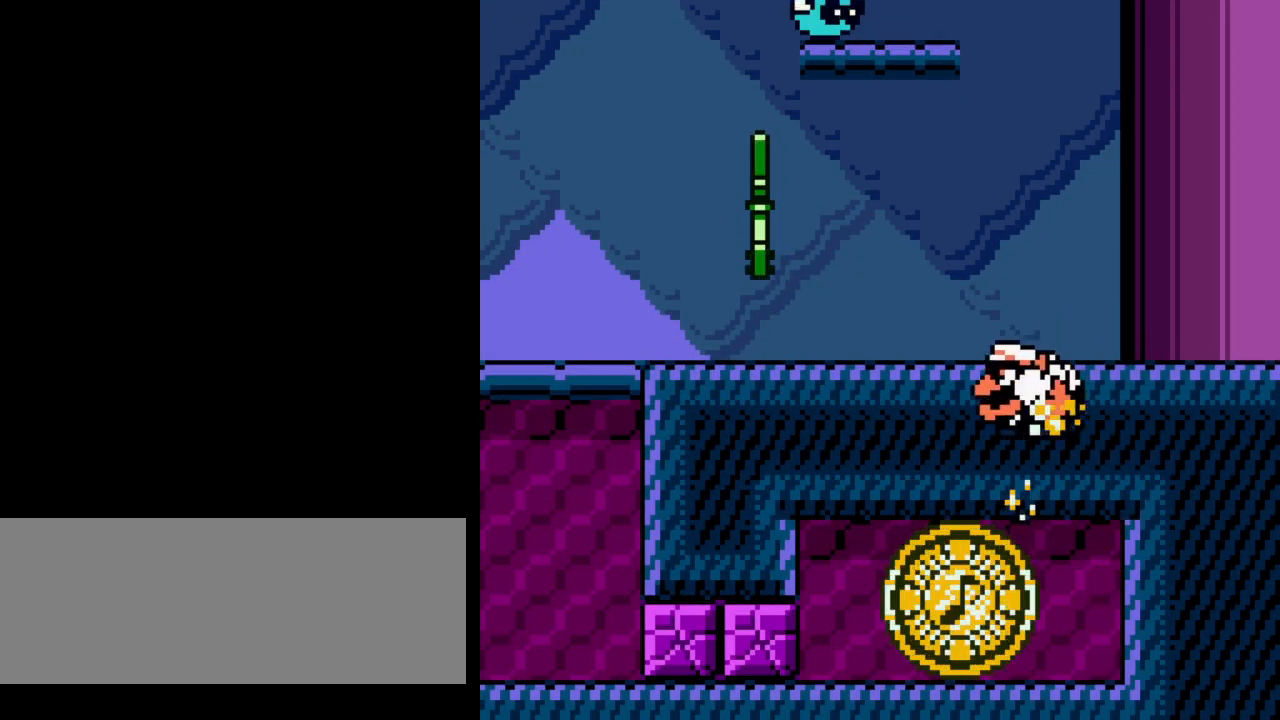
{"buttons": ["DPAD_LEFT"], "events": []}
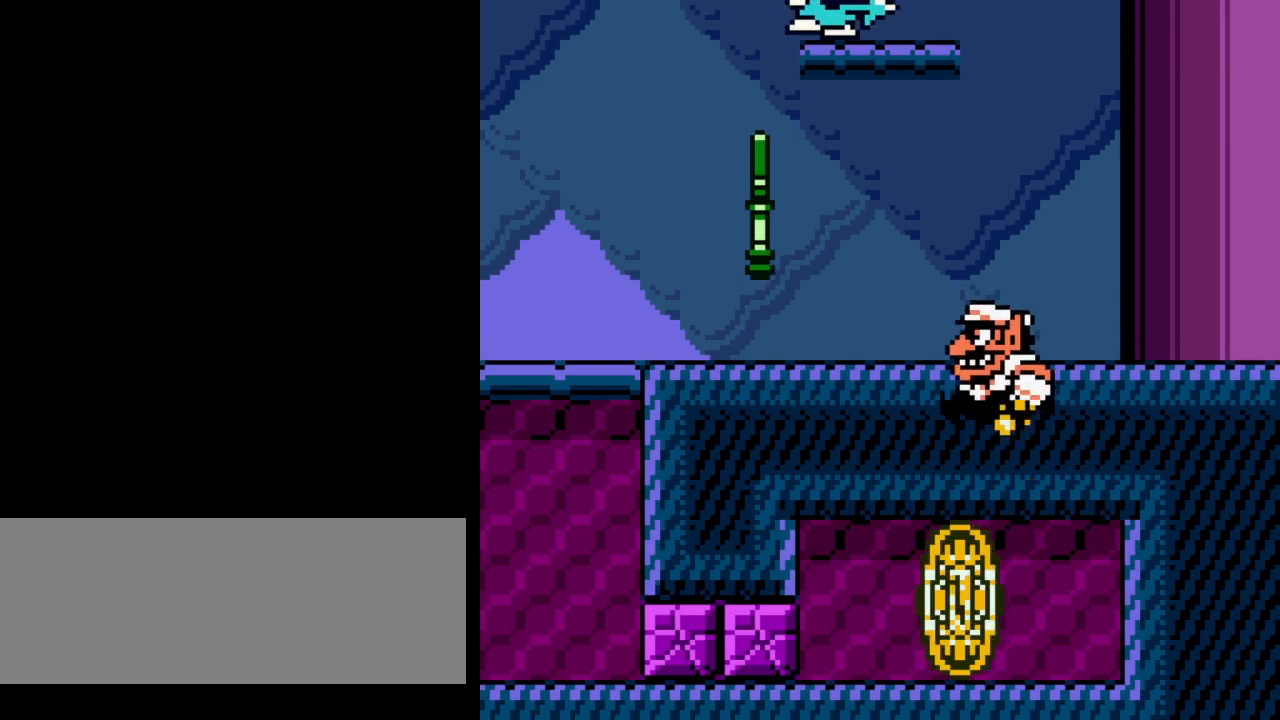
{"buttons": ["DPAD_LEFT"], "events": []}
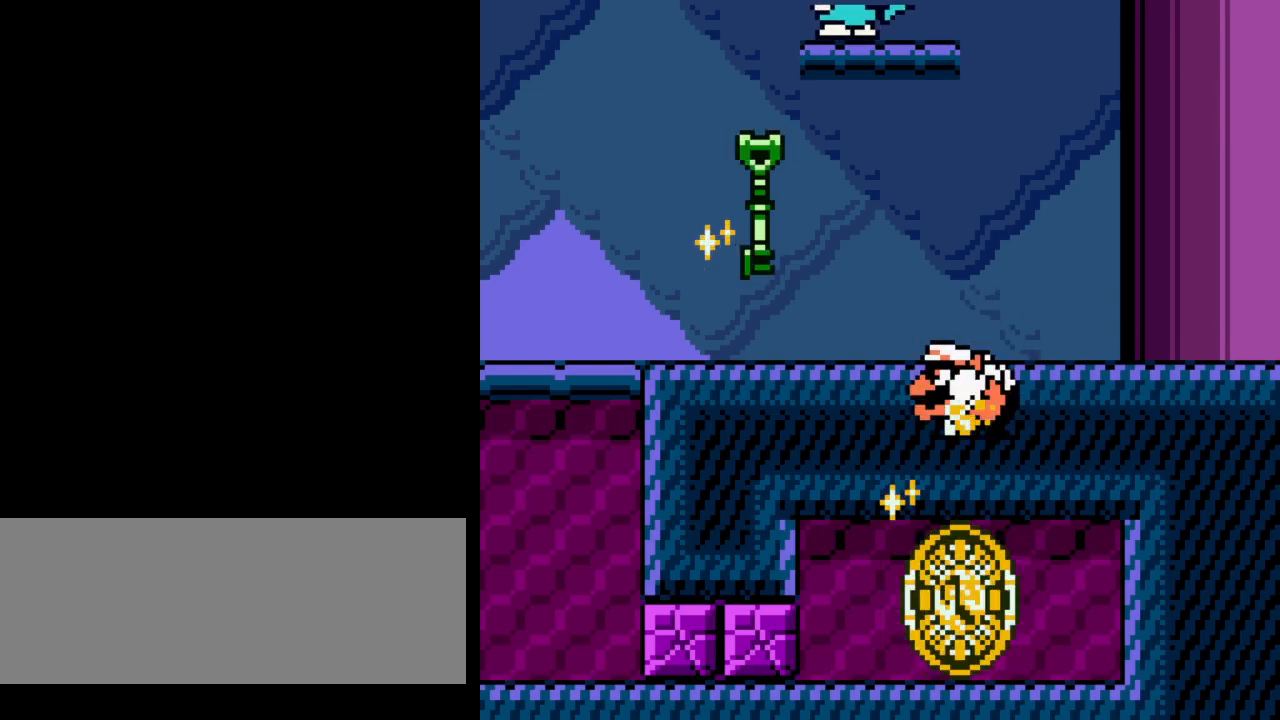
{"buttons": ["DPAD_LEFT"], "events": []}
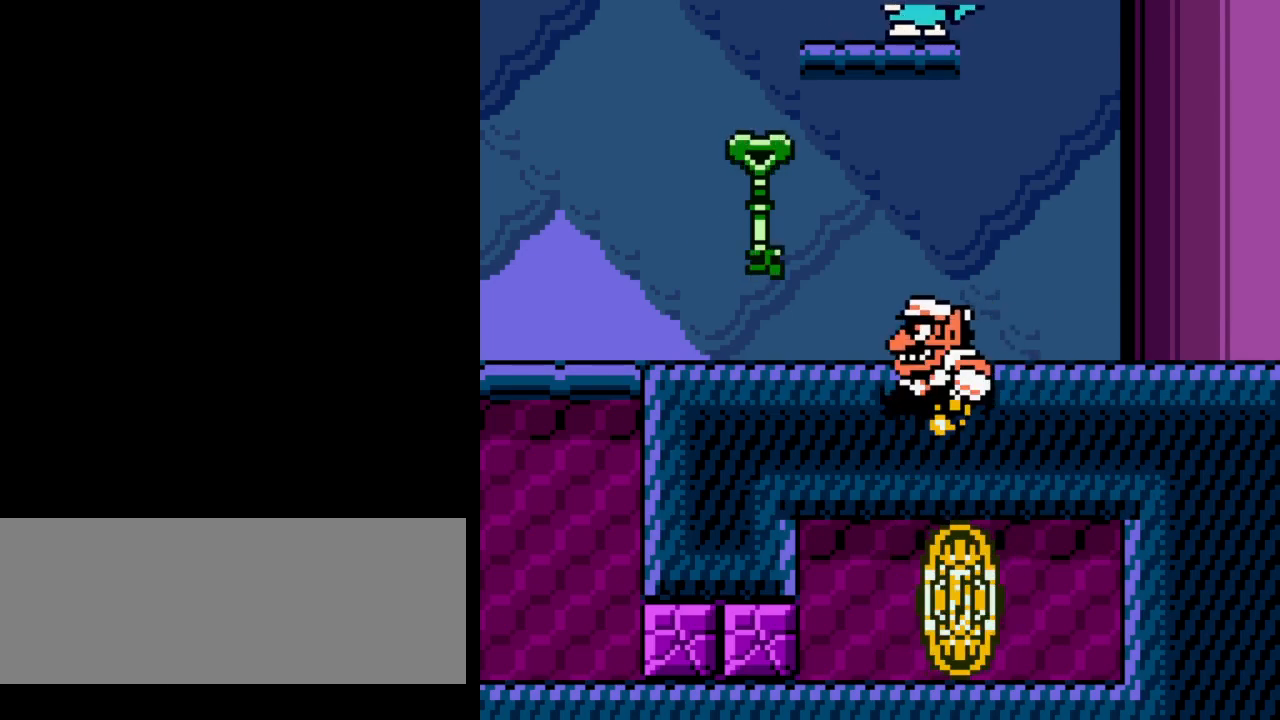
{"buttons": ["DPAD_LEFT"], "events": []}
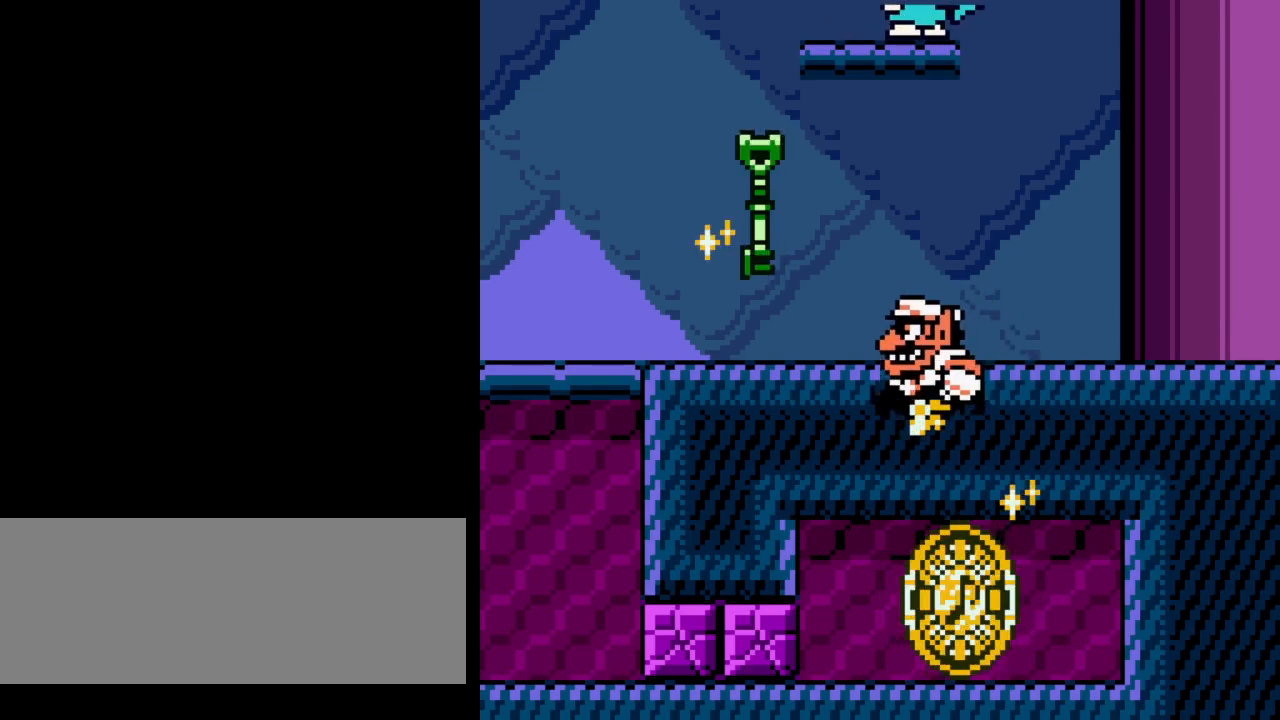
{"buttons": ["DPAD_LEFT"], "events": []}
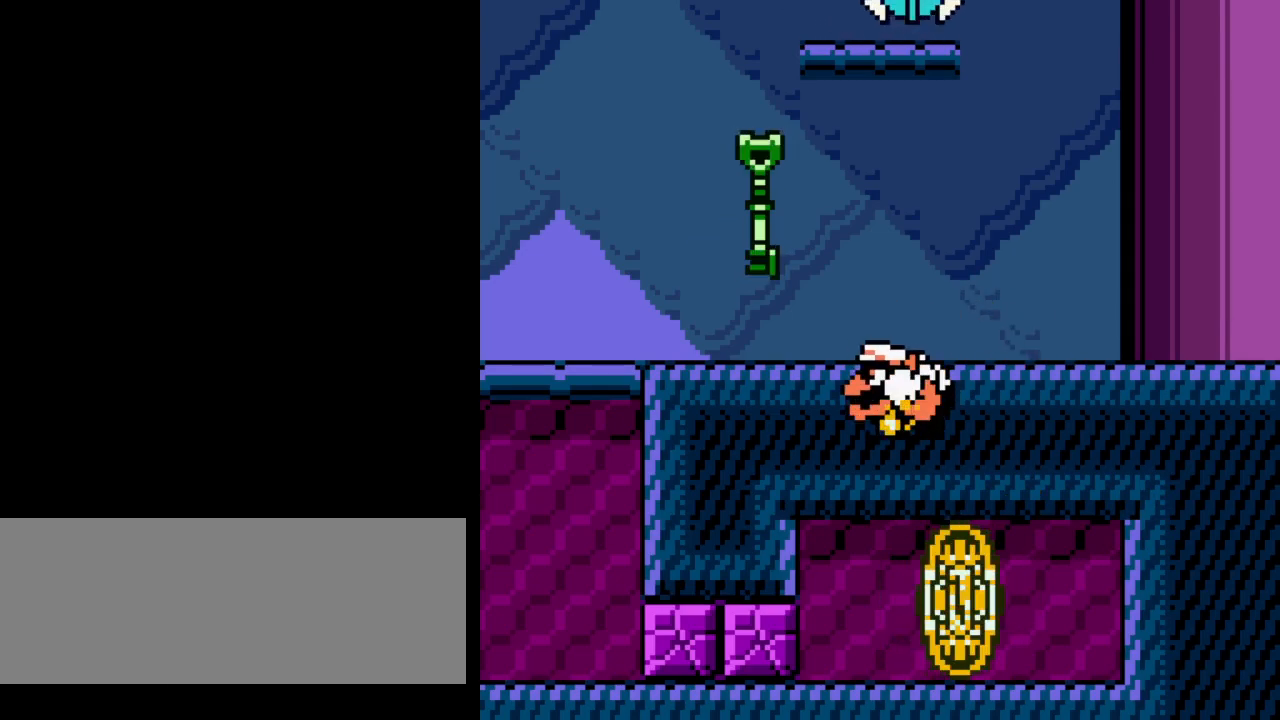
{"buttons": ["DPAD_LEFT"], "events": []}
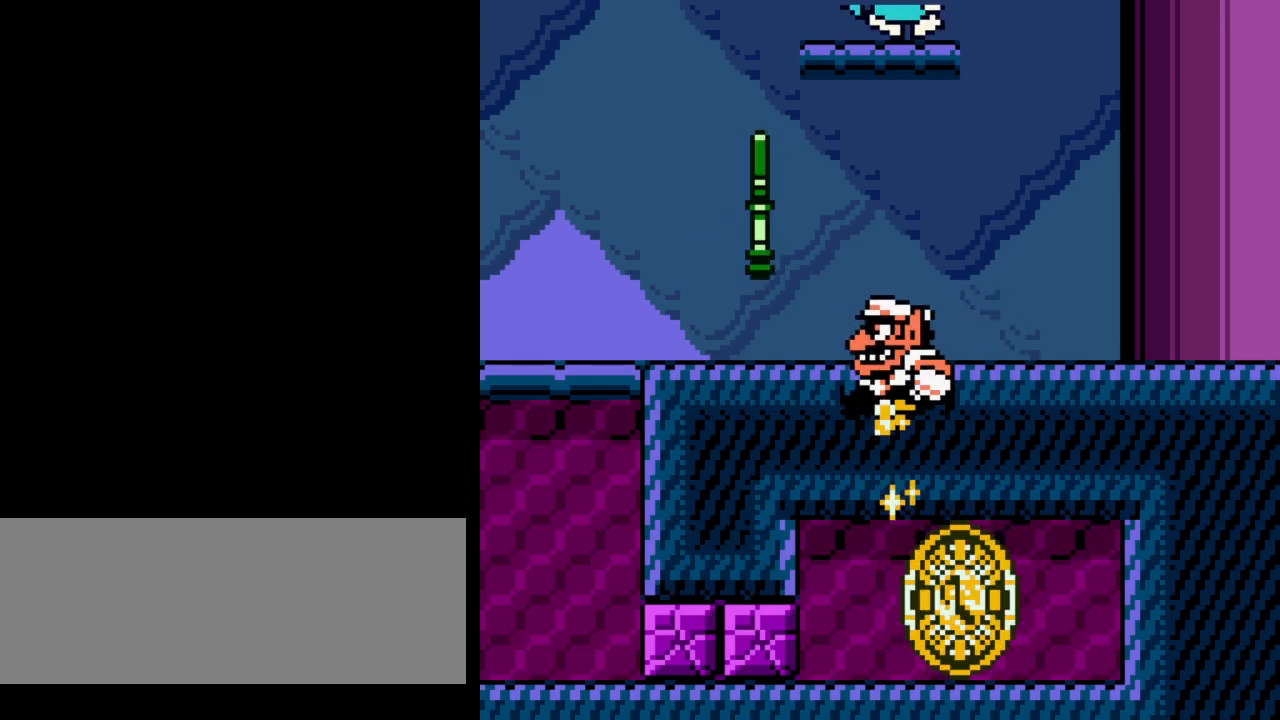
{"buttons": ["DPAD_LEFT"], "events": []}
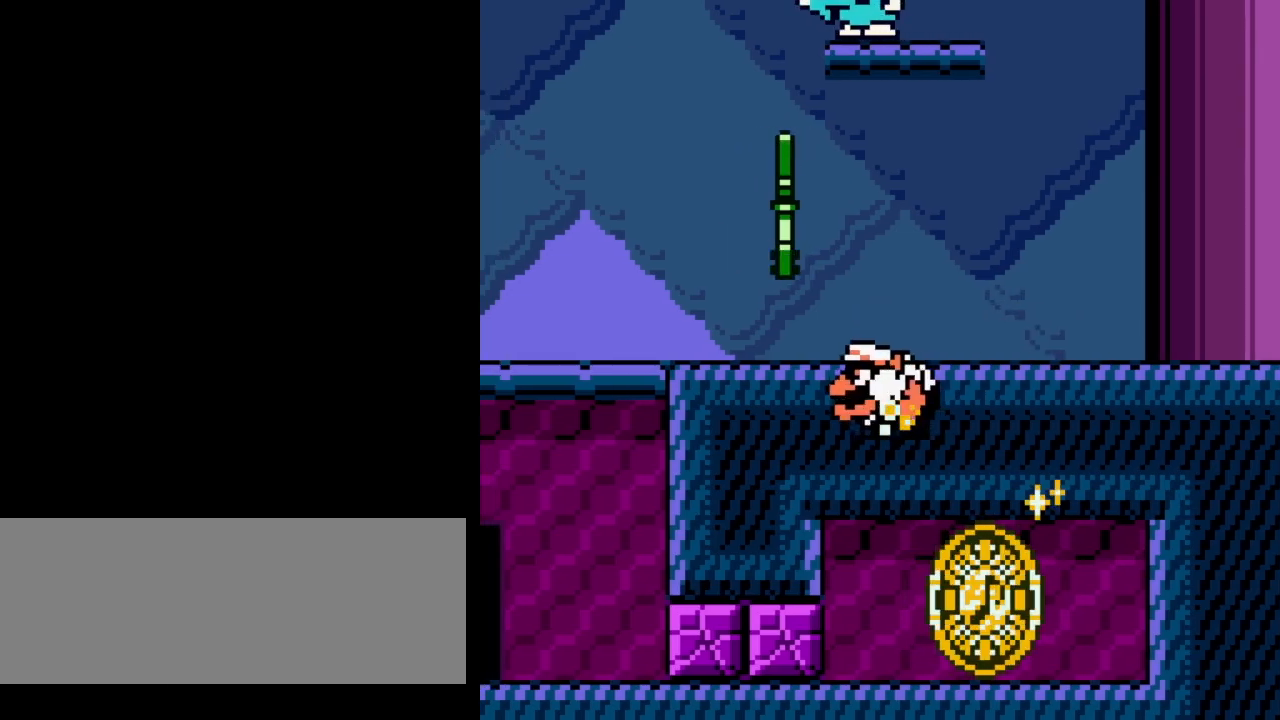
{"buttons": ["DPAD_LEFT"], "events": []}
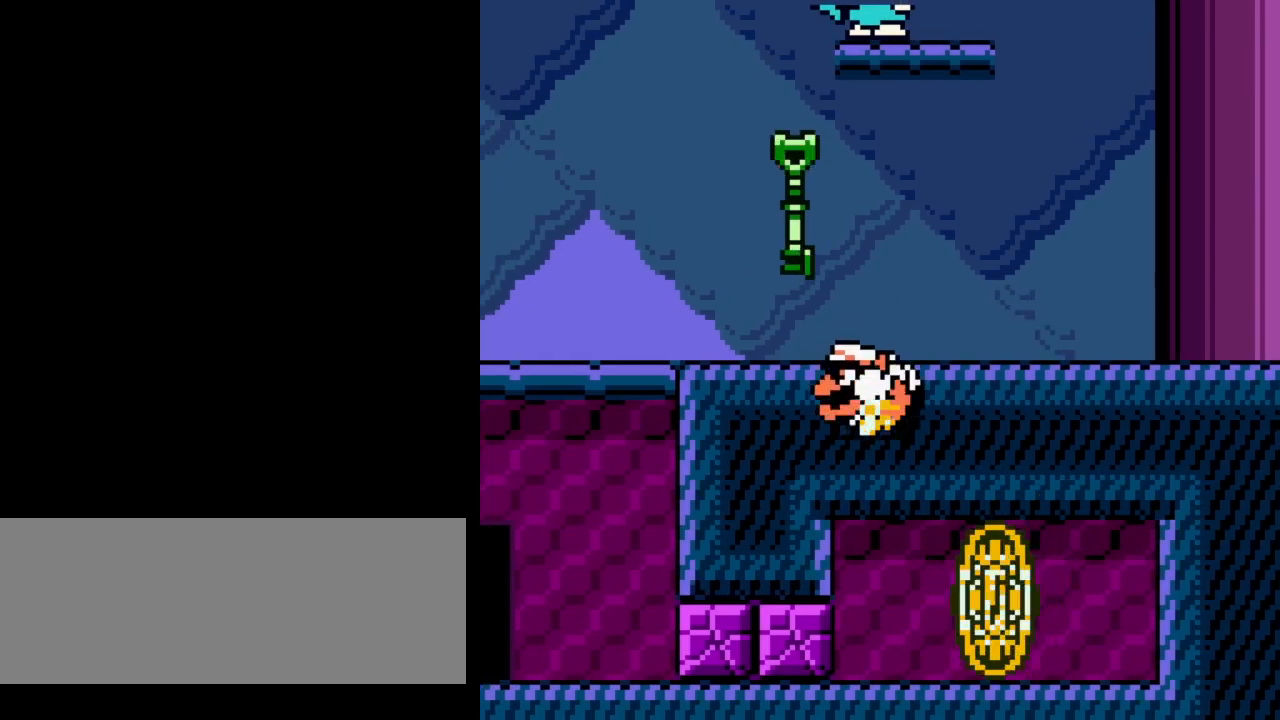
{"buttons": ["DPAD_LEFT"], "events": []}
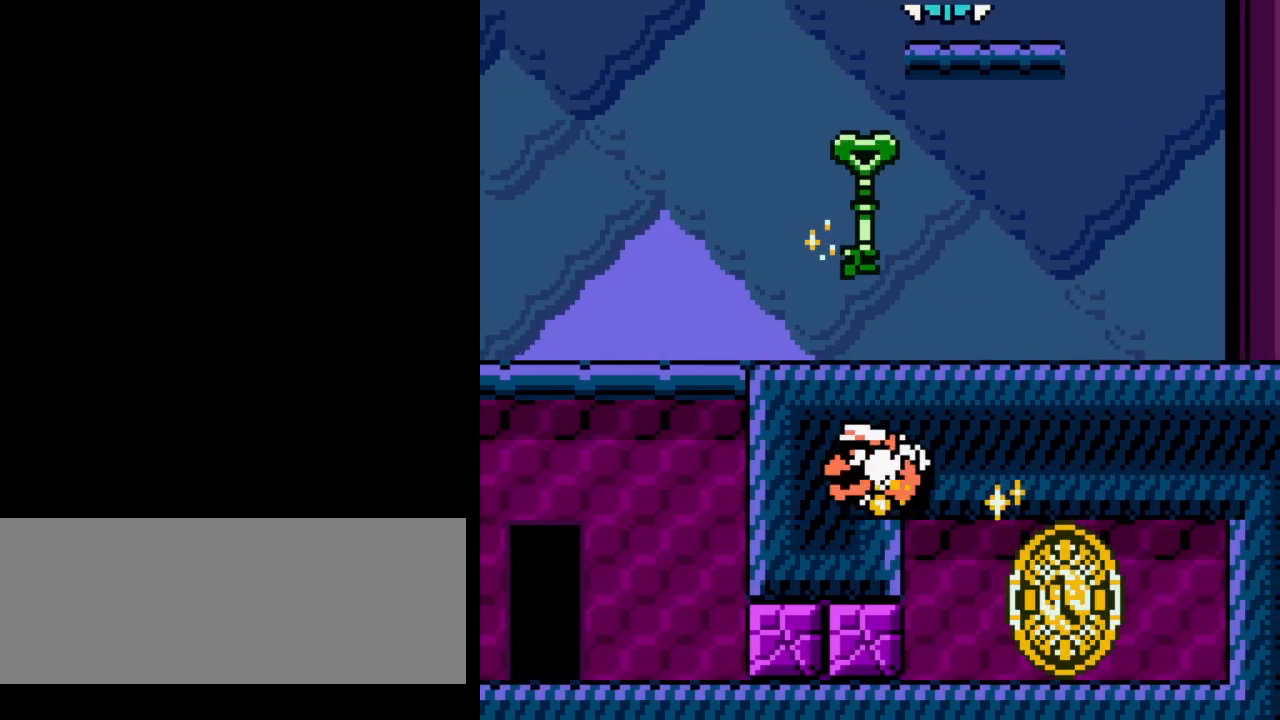
{"buttons": ["DPAD_LEFT"], "events": []}
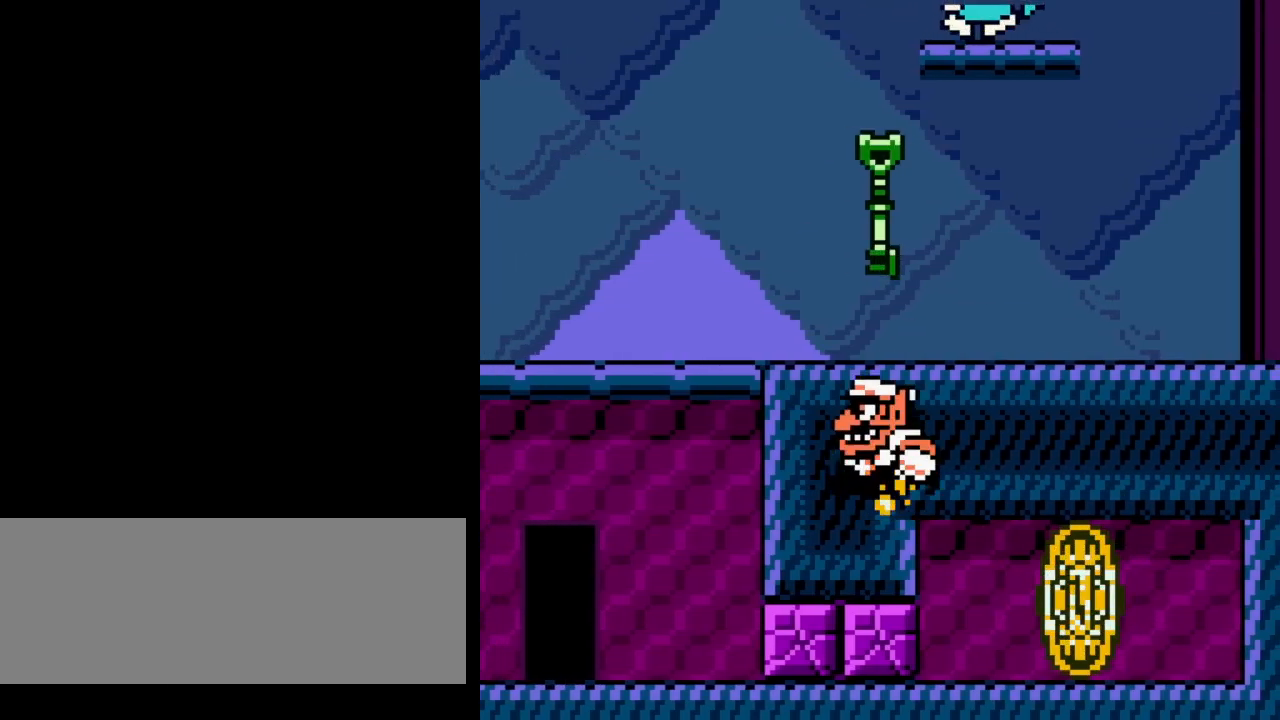
{"buttons": ["DPAD_LEFT"], "events": []}
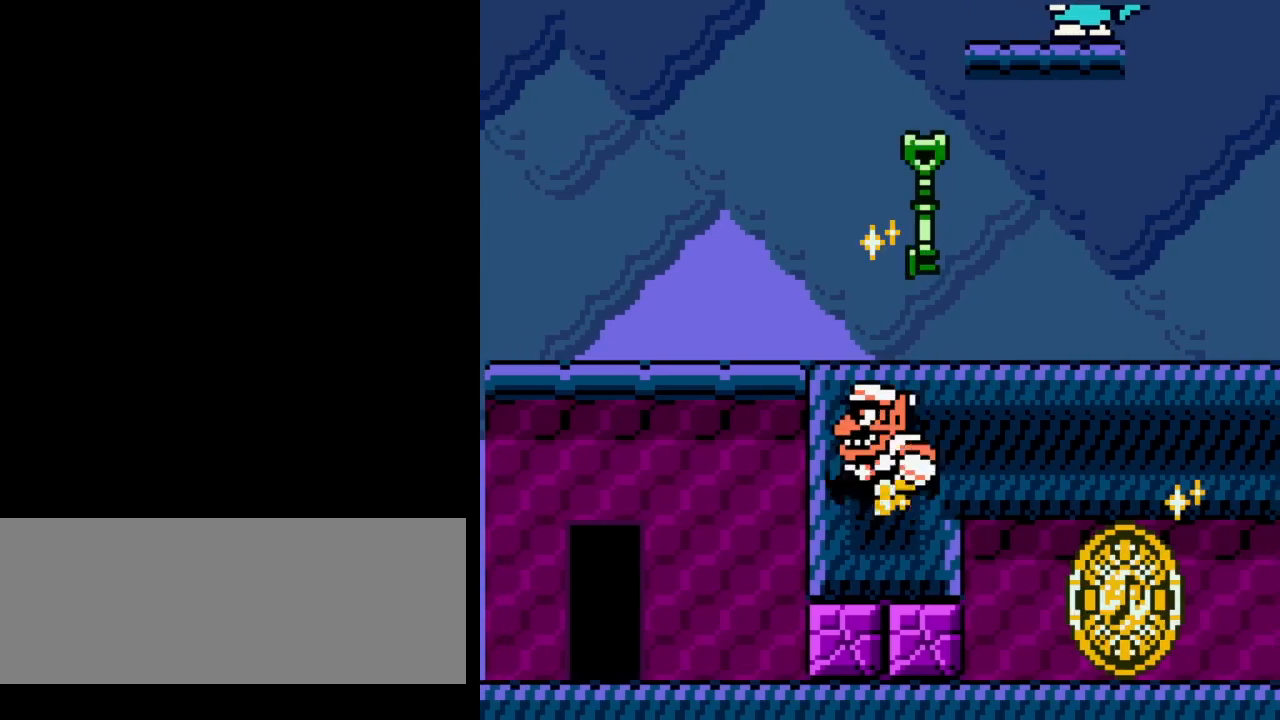
{"buttons": ["DPAD_LEFT"], "events": []}
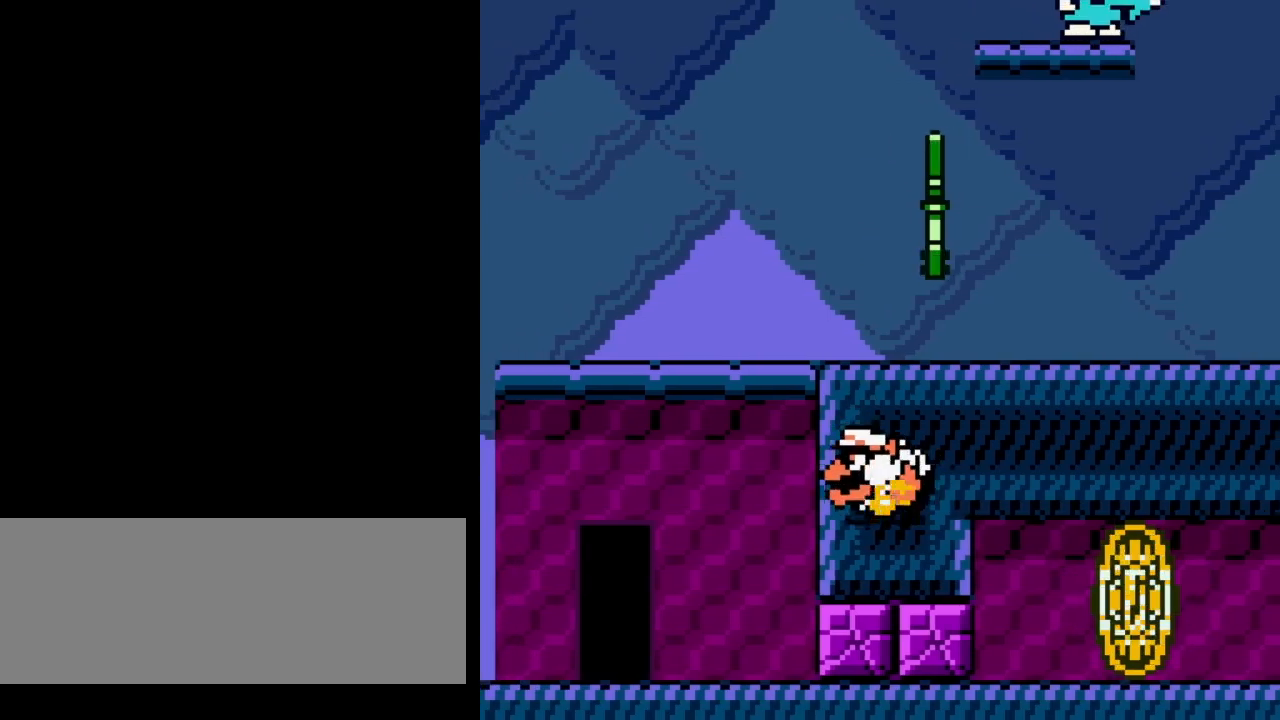
{"buttons": ["DPAD_LEFT"], "events": [[233, "A", "down"], [450, "A", "up"]]}
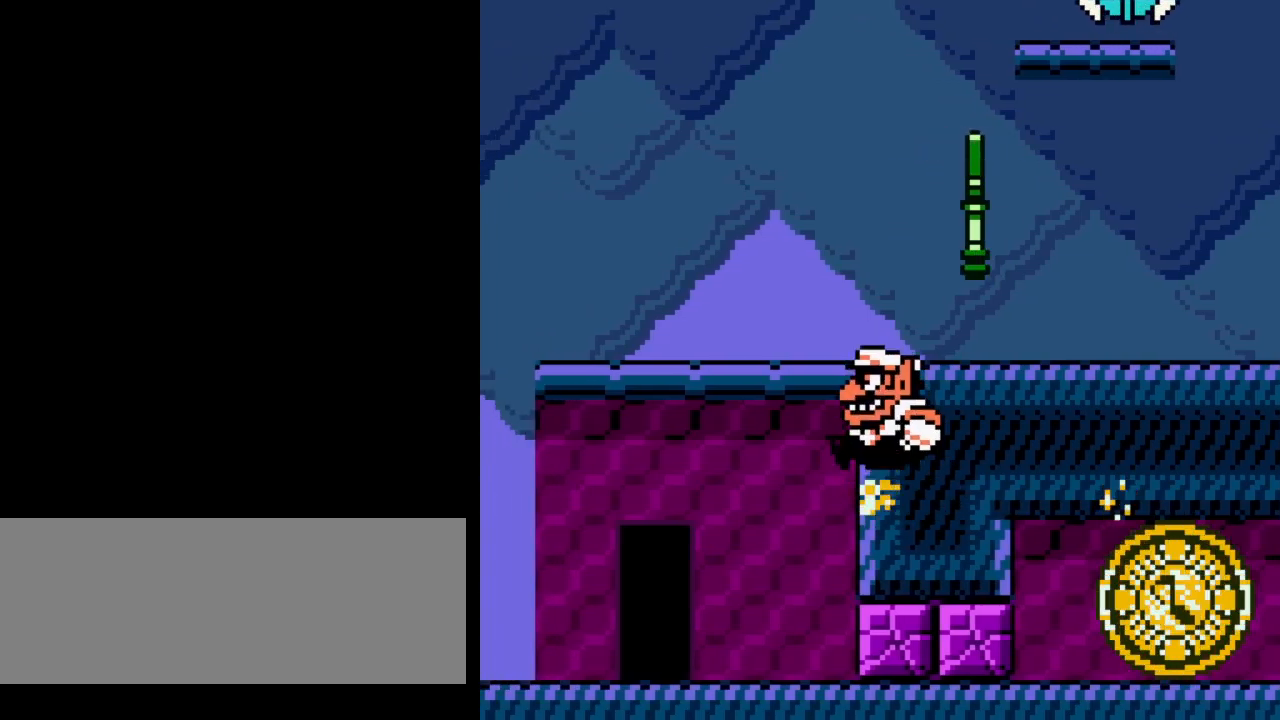
{"buttons": ["DPAD_LEFT"], "events": [[133, "A", "down"], [283, "A", "up"], [350, "A", "down"], [483, "A", "up"]]}
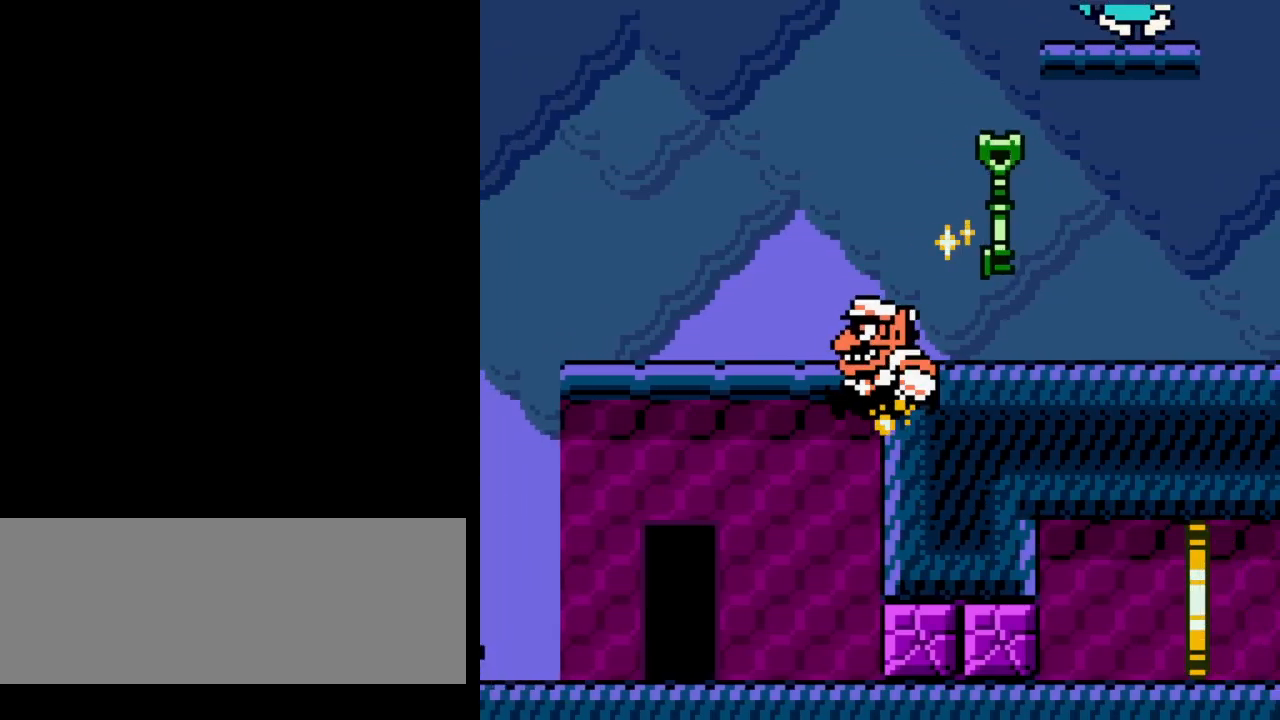
{"buttons": ["DPAD_LEFT"], "events": [[217, "A", "down"], [433, "A", "up"]]}
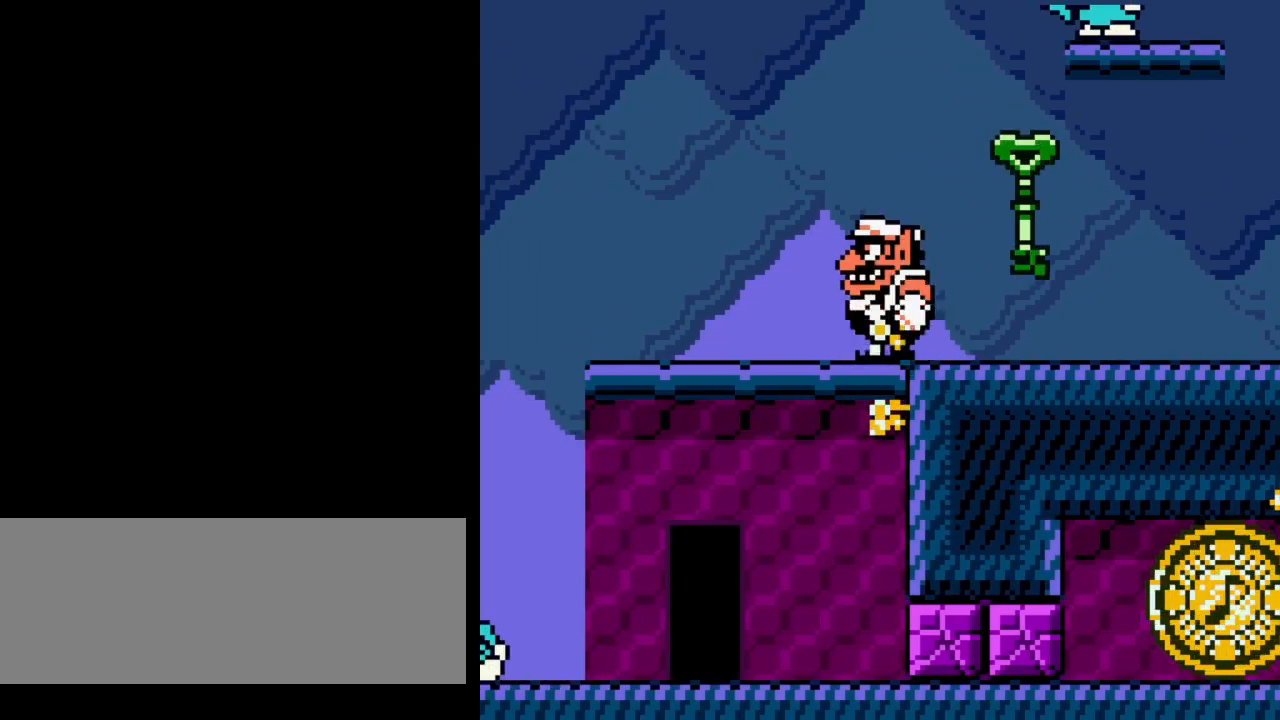
{"buttons": ["DPAD_LEFT"], "events": [[117, "A", "down"], [250, "A", "up"]]}
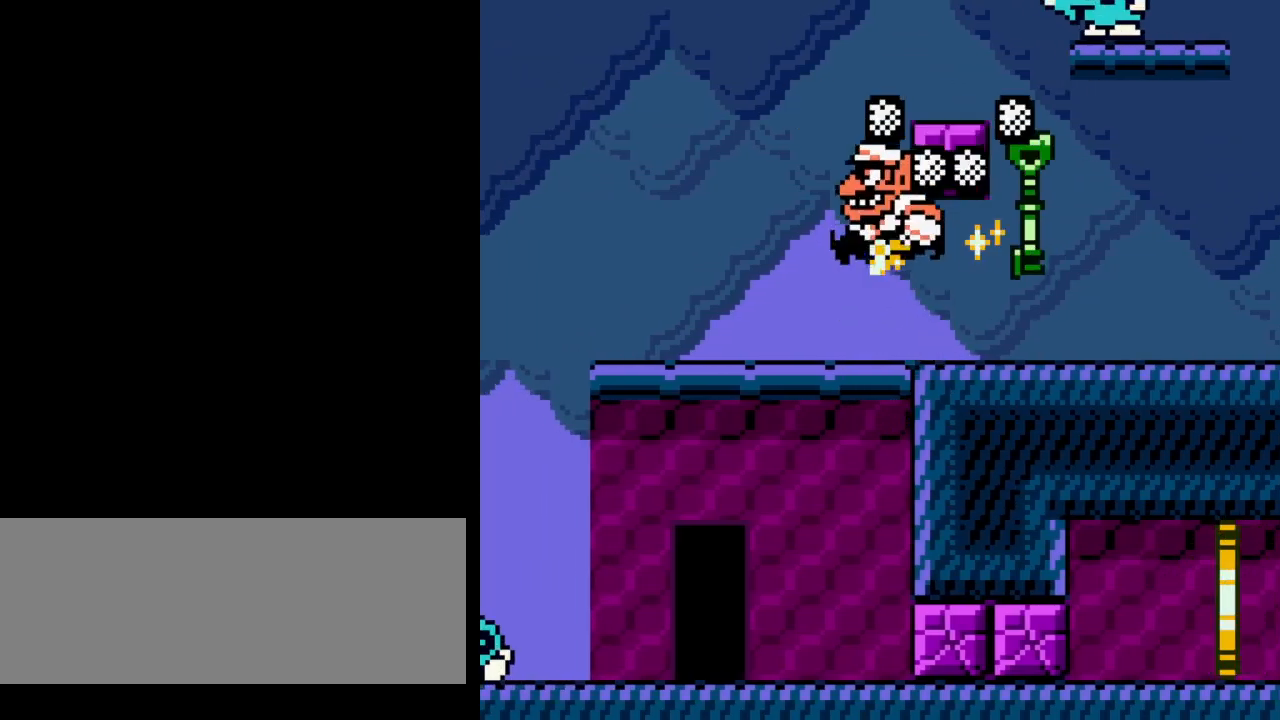
{"buttons": ["DPAD_LEFT"], "events": []}
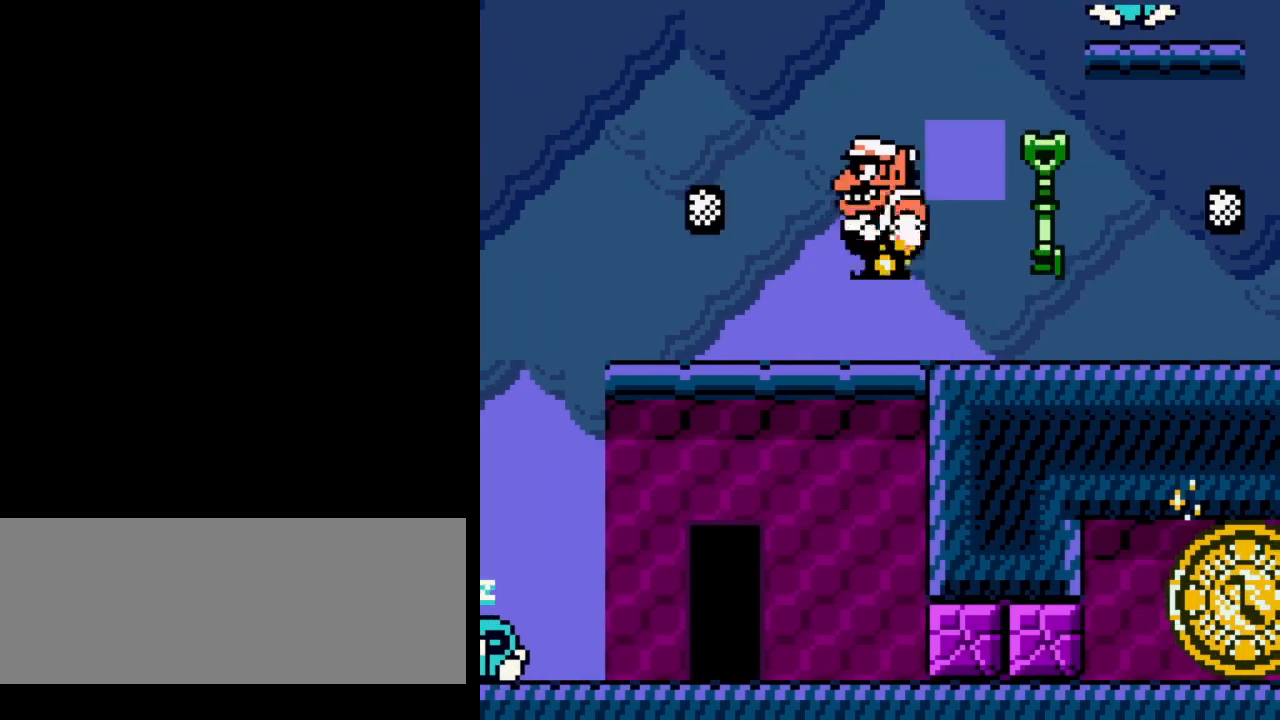
{"buttons": ["DPAD_LEFT"], "events": []}
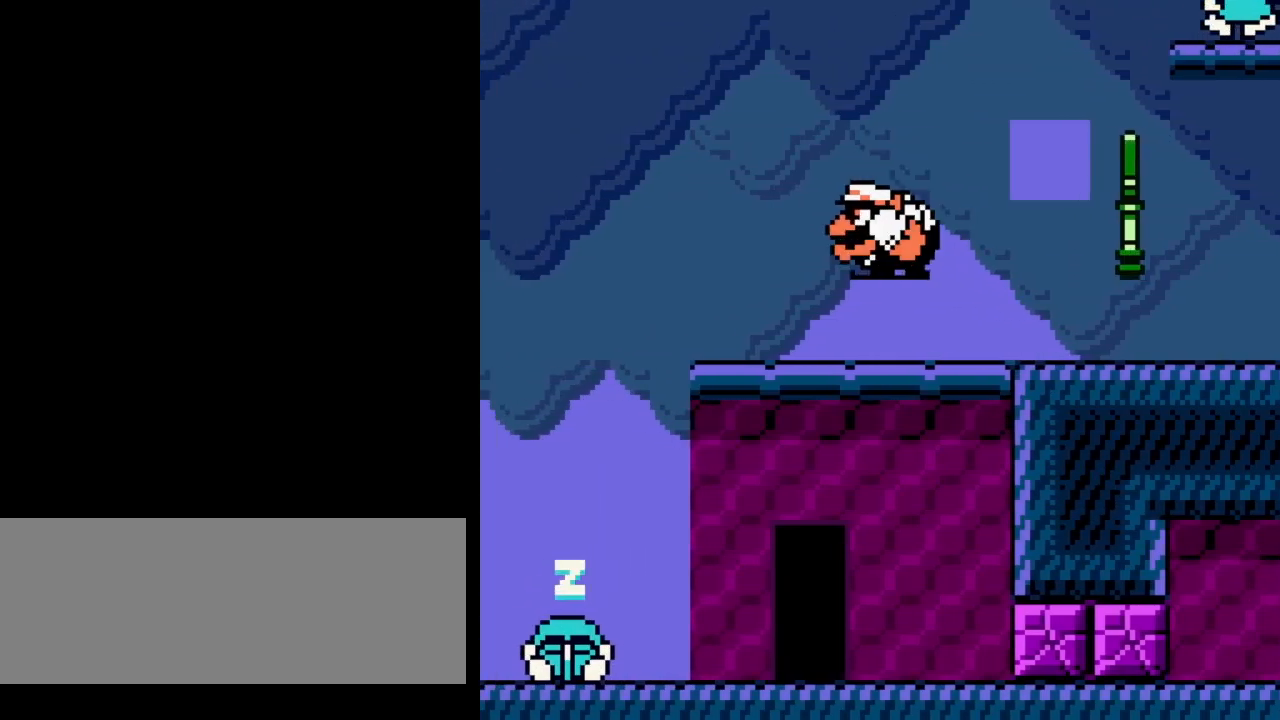
{"buttons": ["DPAD_LEFT"], "events": []}
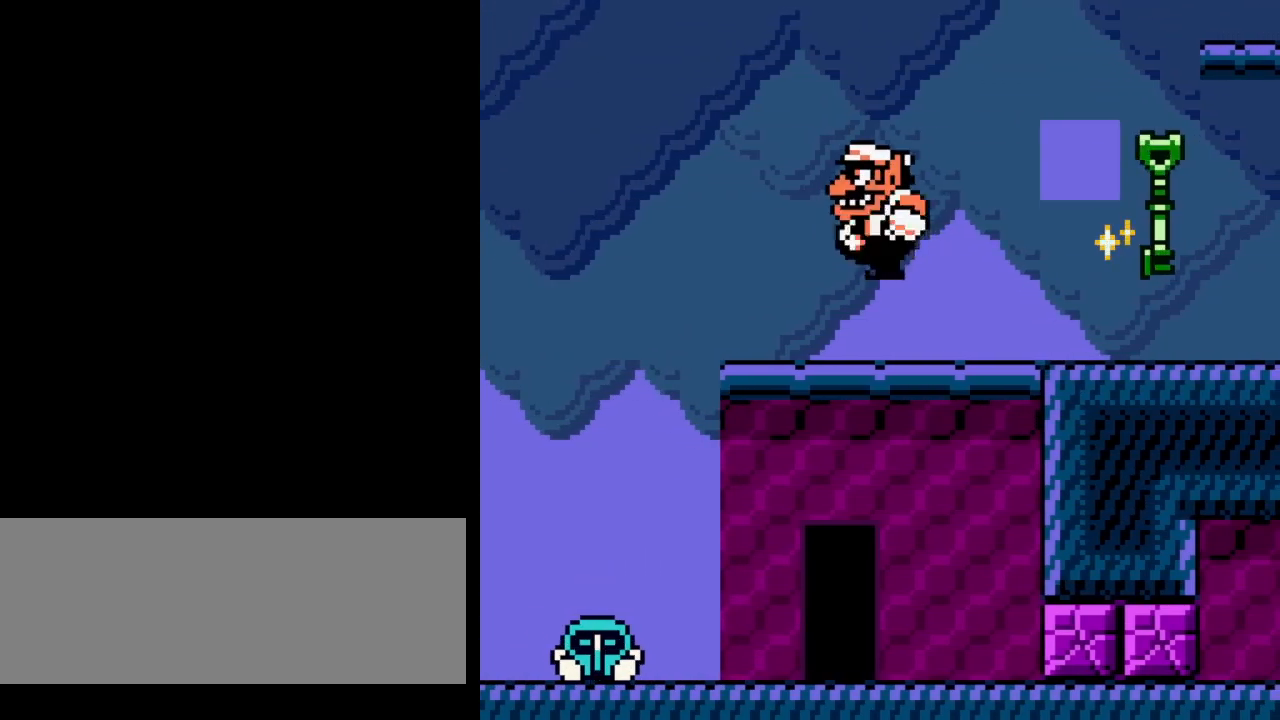
{"buttons": ["DPAD_LEFT"], "events": []}